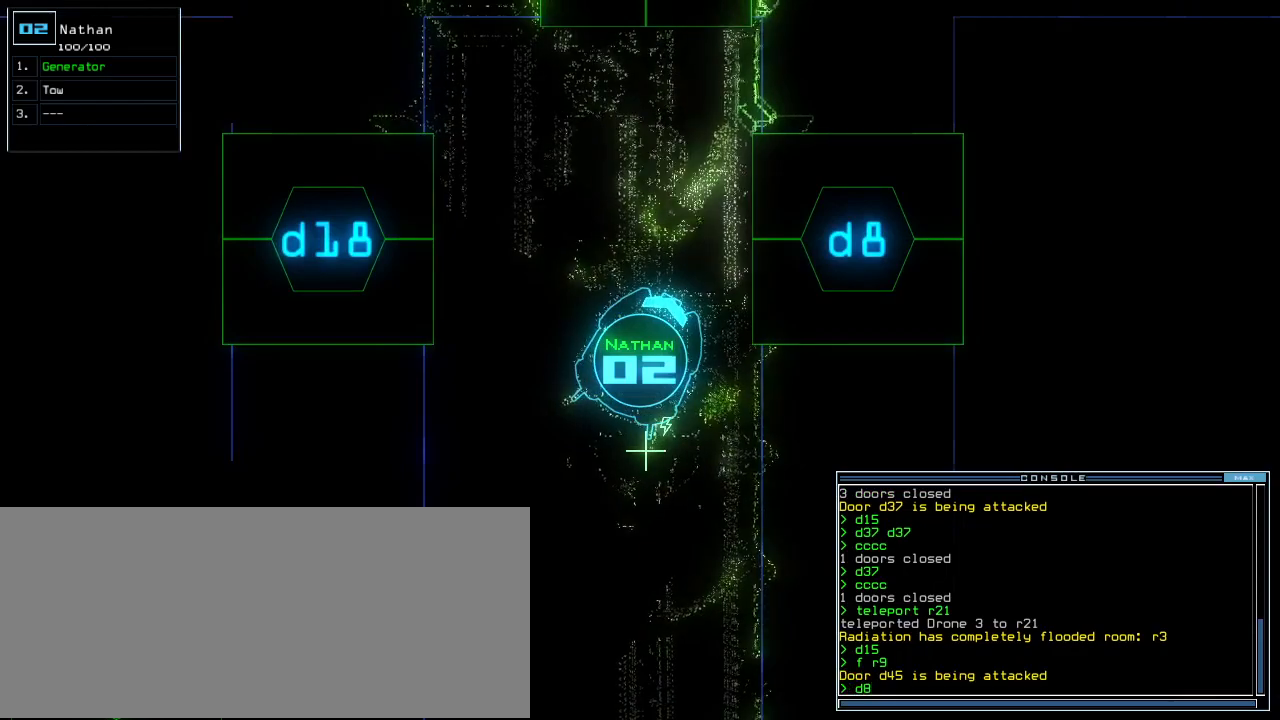
Gameplay with keyboard; each line is a JSON object with the keys held at the frame after it. "events" lists presses ("down") and releases ("up") of ".", "/", "0", "1", "2", "3", "4", "5", "6", "7", "8", "9", "a", "b", "backspace", "c", "caps_lock", "comma", "ctrl_l", "ctrl_r", "d", "down", "e", "equals", "escape", "f", "g", "h", "i", "j", "k", "l", "left", "m", "minus", "n", "o", "p", "q", "quote", "r", "return", "right", "s", "semicolon", "shift_l", "shift_r", "space", "t", "tab", "tilde", "u", "up", "v", "w", "x", "y" and "z" between this image and that frame as [ms after this image, input, new state], when the widget could be followed in between. No other keys are recorded. Mouse input is not recorded.
{"keys": [], "events": [[20, "space", "up"], [100, "space", "down"], [160, "space", "up"]]}
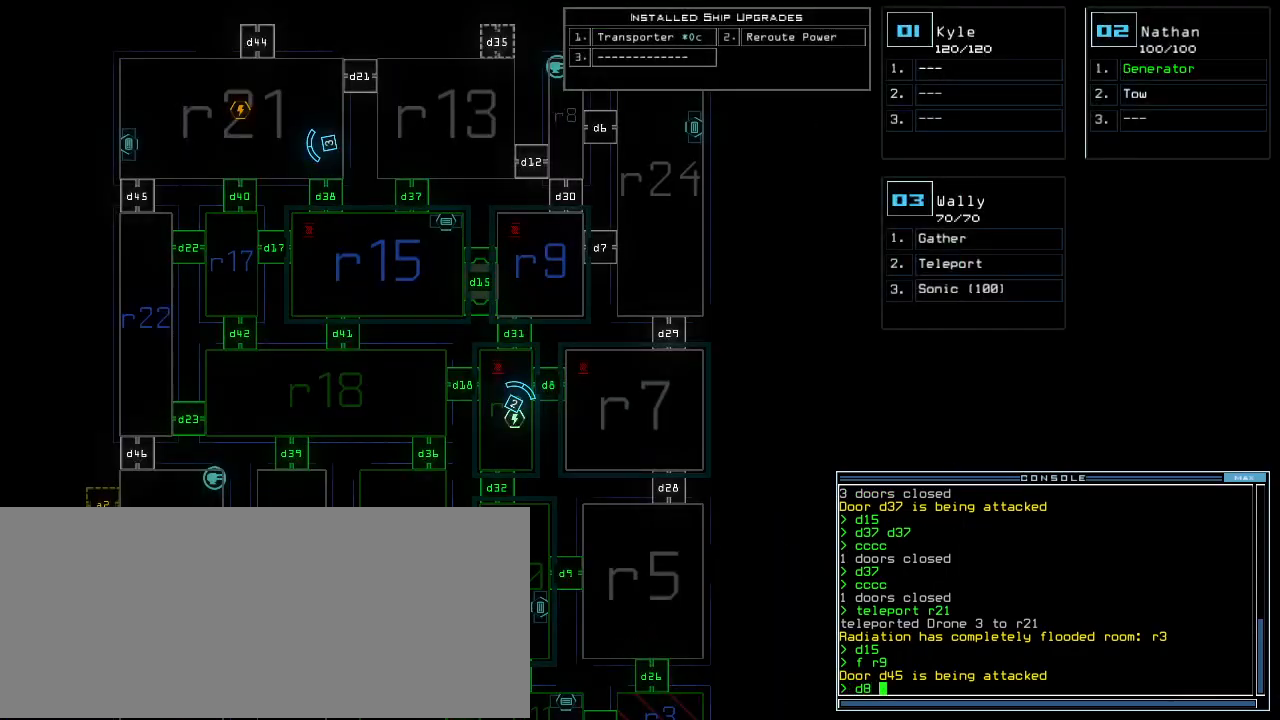
{"keys": [], "events": []}
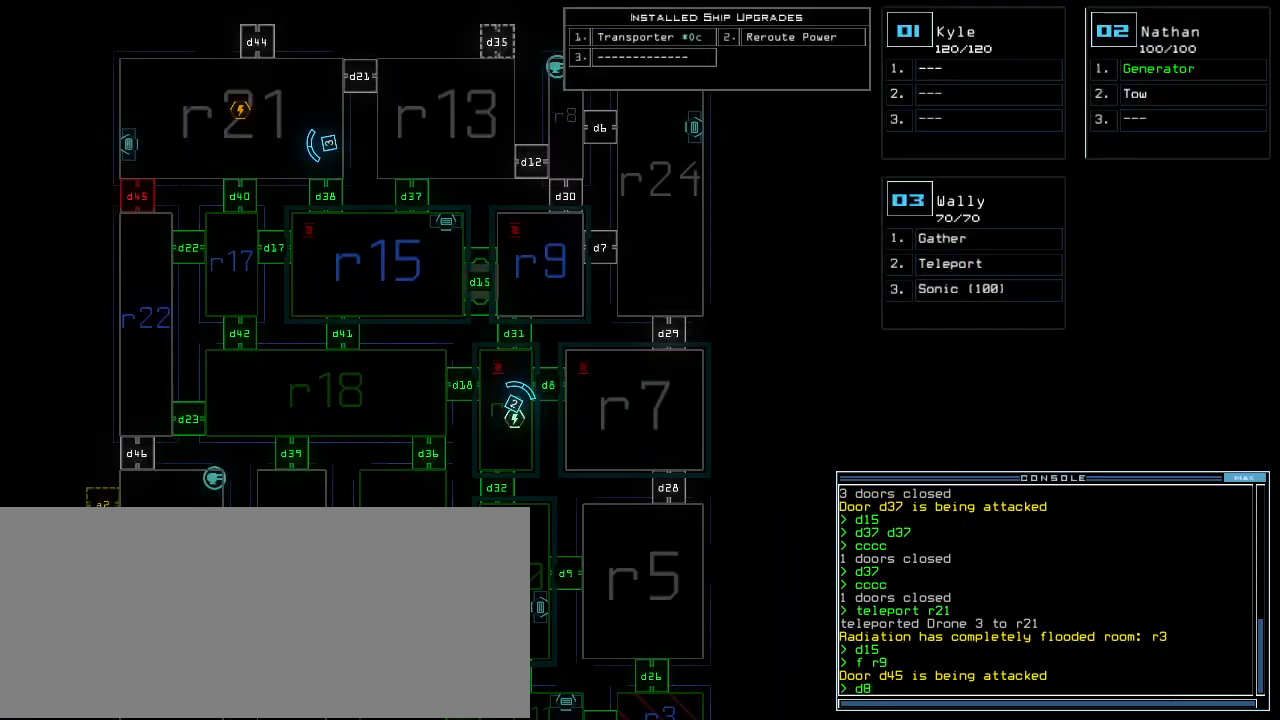
{"keys": [], "events": []}
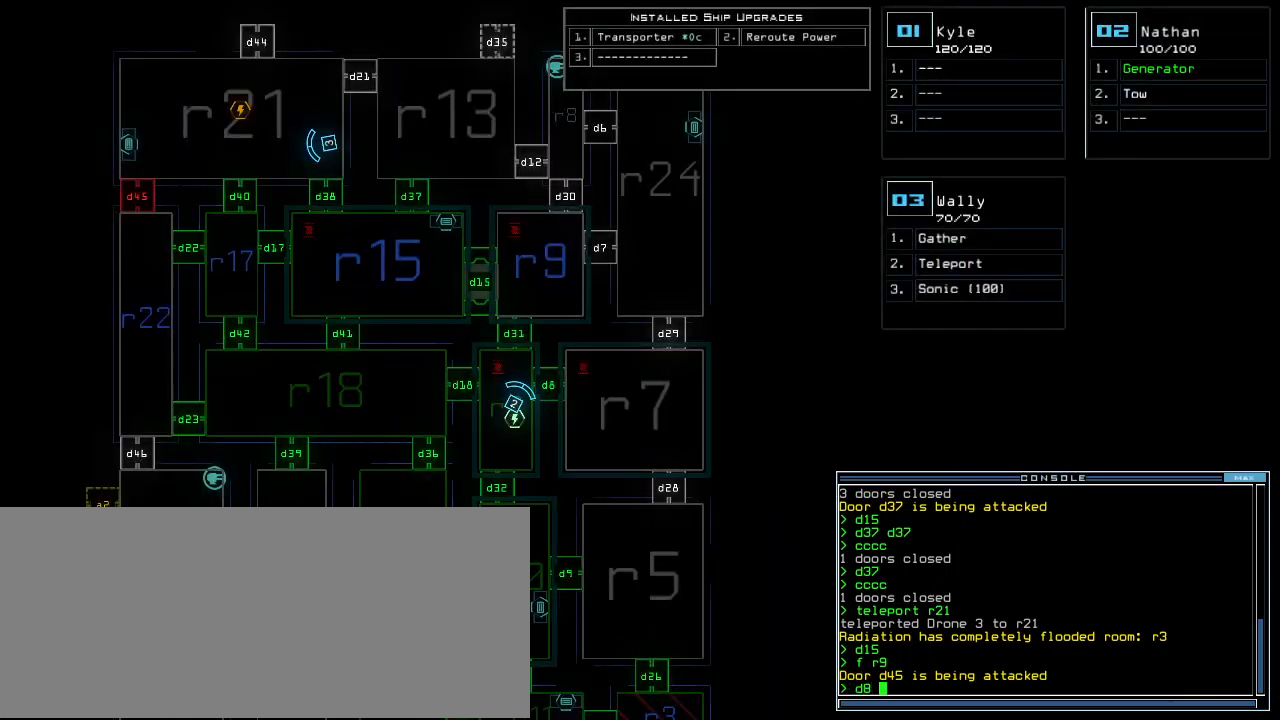
{"keys": [], "events": [[320, "space", "down"], [400, "space", "up"]]}
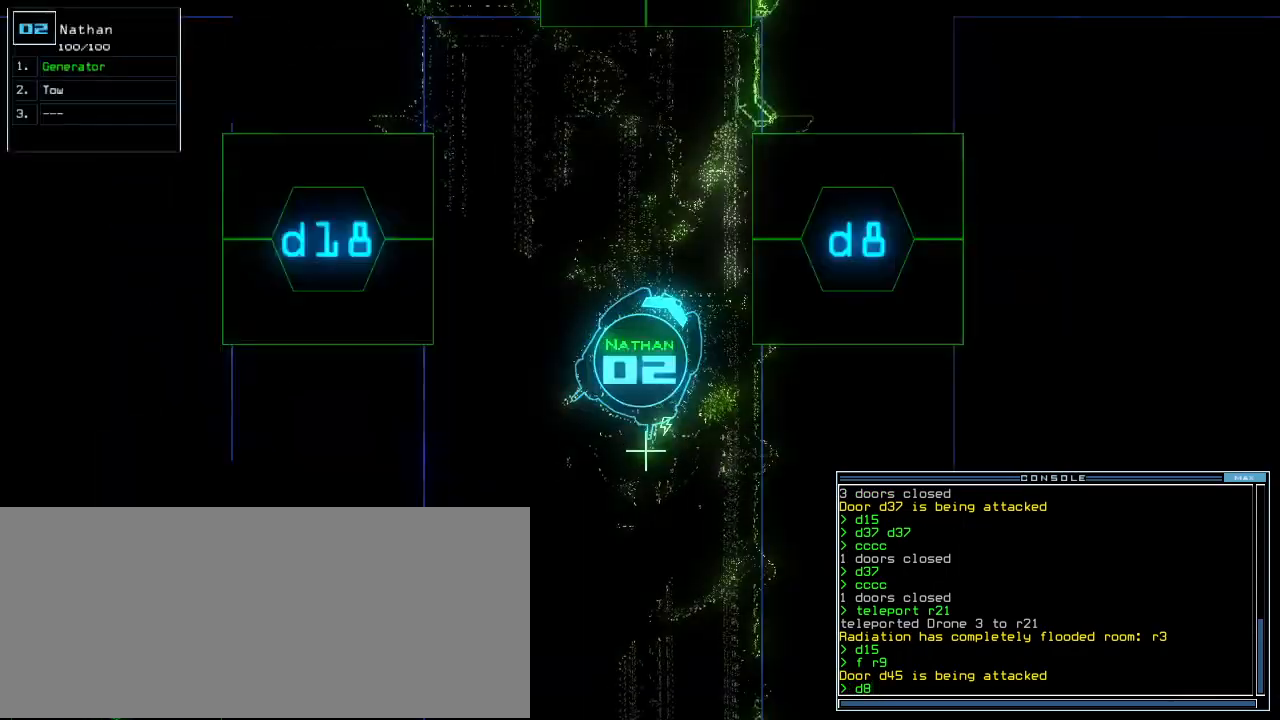
{"keys": [], "events": [[320, "return", "down"], [400, "return", "up"]]}
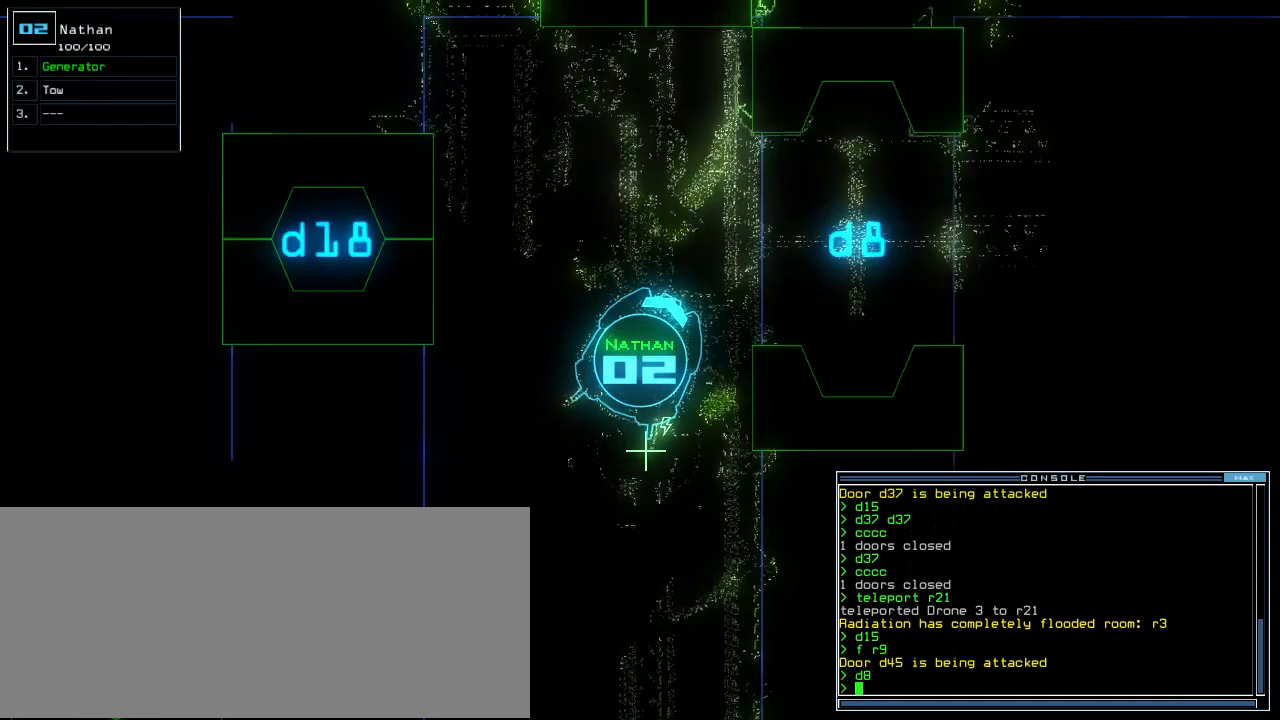
{"keys": ["right", "up"], "events": [[20, "up", "down"], [380, "right", "down"]]}
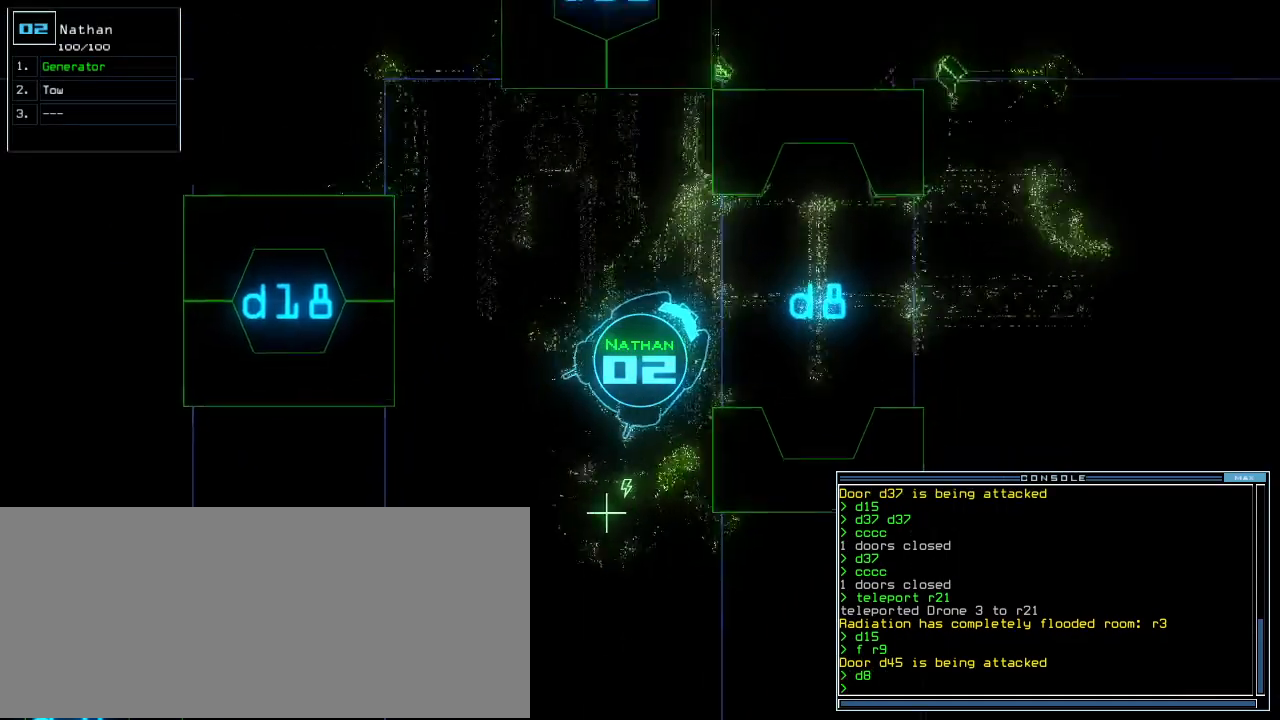
{"keys": ["left", "up"], "events": [[260, "right", "up"], [500, "left", "down"]]}
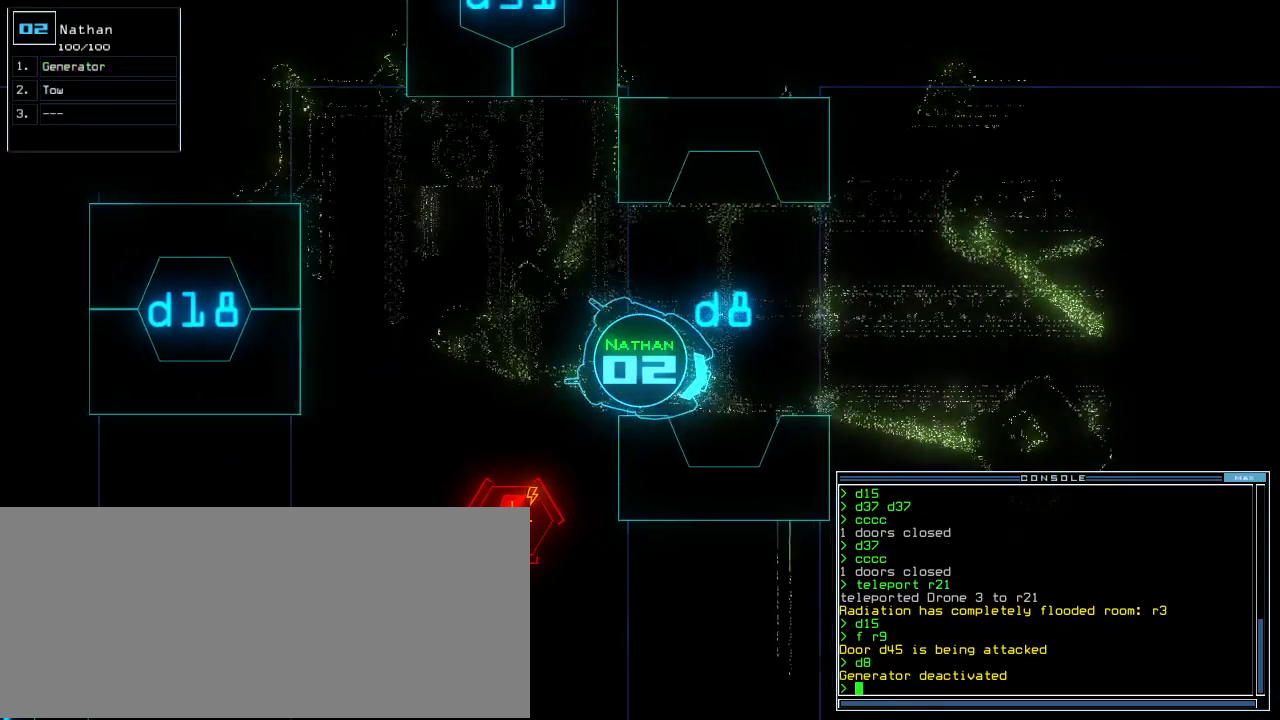
{"keys": [], "events": [[60, "left", "up"], [100, "up", "up"]]}
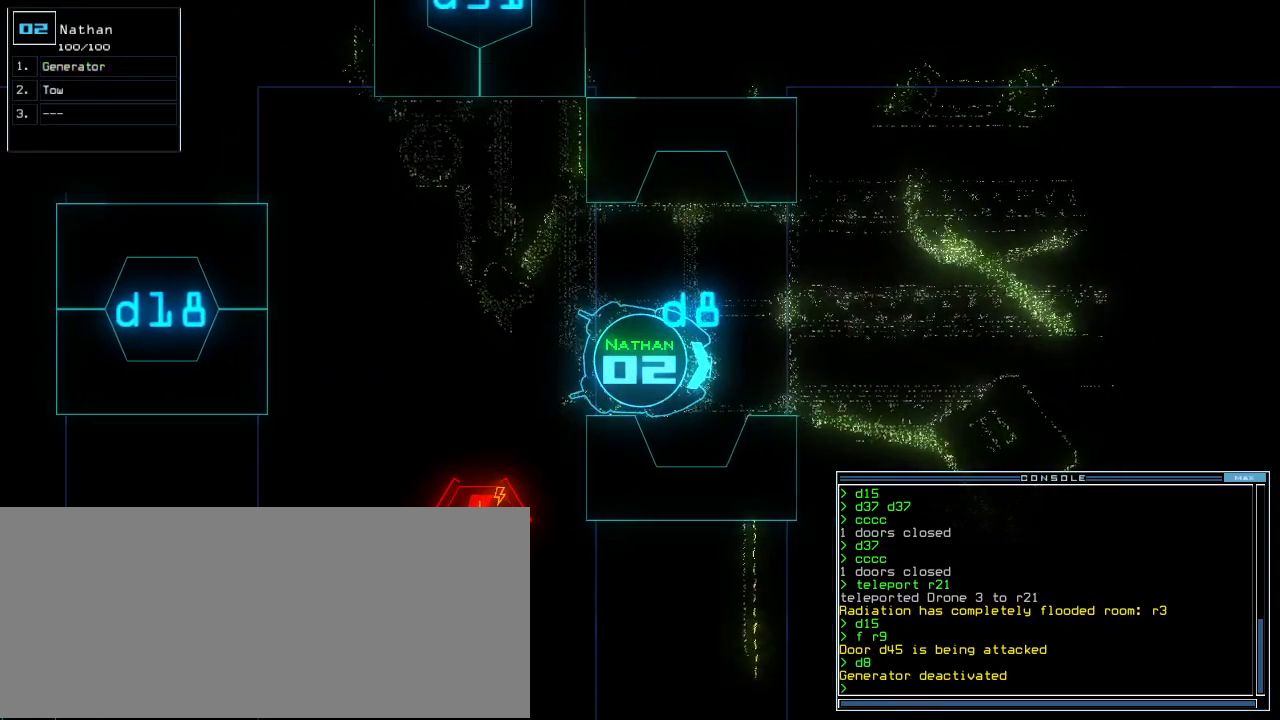
{"keys": ["down", "left"], "events": [[140, "down", "down"], [300, "left", "down"], [420, "left", "up"], [480, "left", "down"]]}